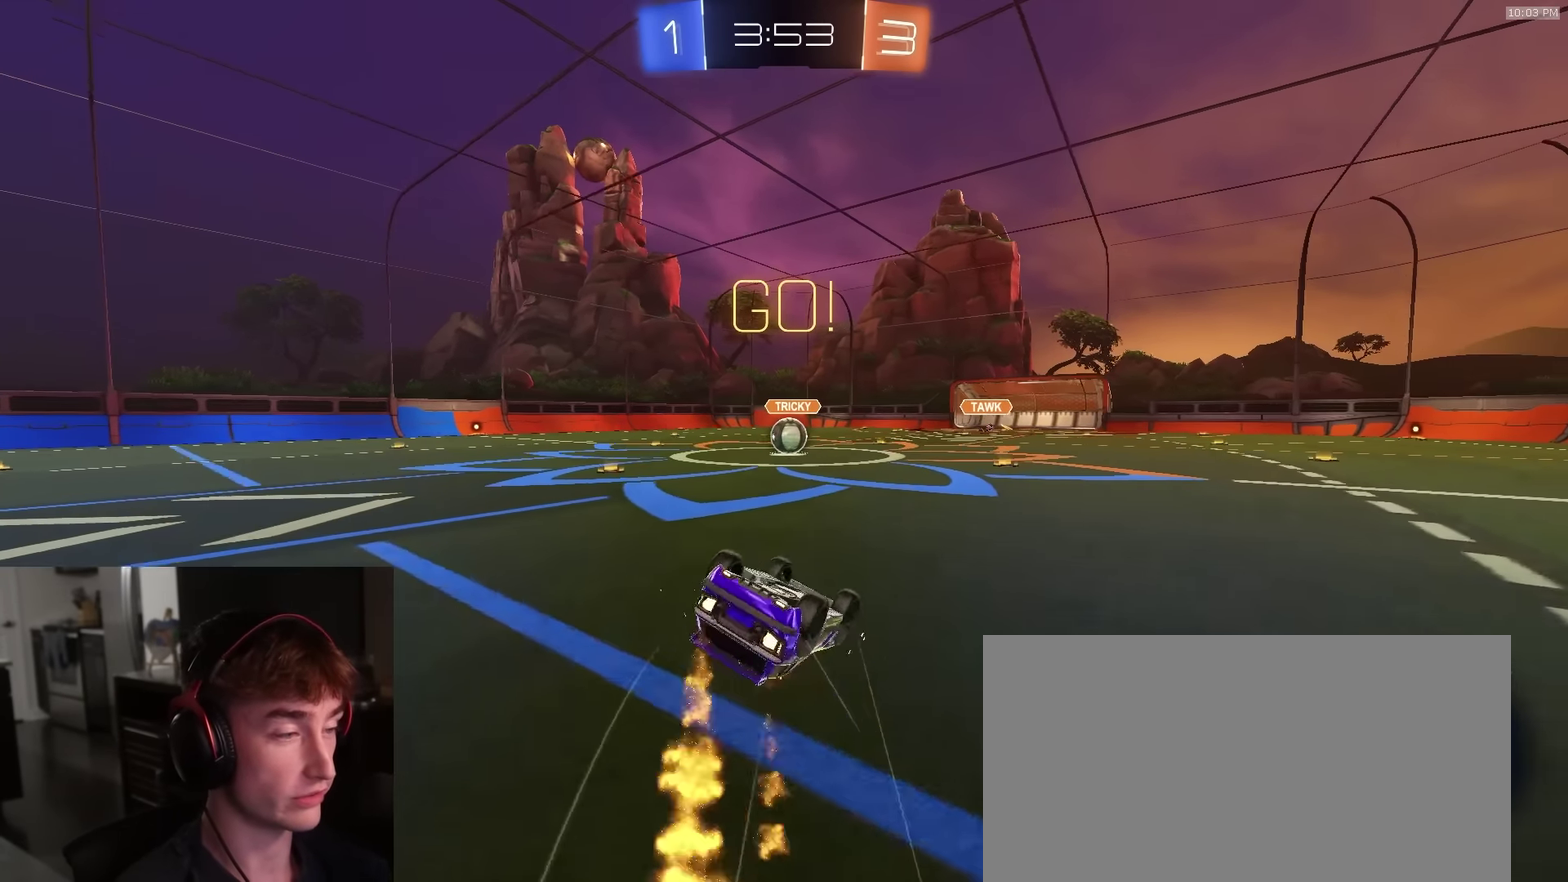
Gameplay with a controller (PlayStation layout); each line is a JSON object with the inputs held at the frame after it (dt_ms = milliseconds from this image to that frame). "events" lists button and stick changes between this image and that frame as [ms after this image, input, new state], when the widget could be followed in between.
{"dt_ms": 500, "buttons": ["L1", "R1", "R2"], "left_stick": "down-left", "right_stick": "center", "events": [[116, "TRIANGLE", "down"], [250, "TRIANGLE", "up"]]}
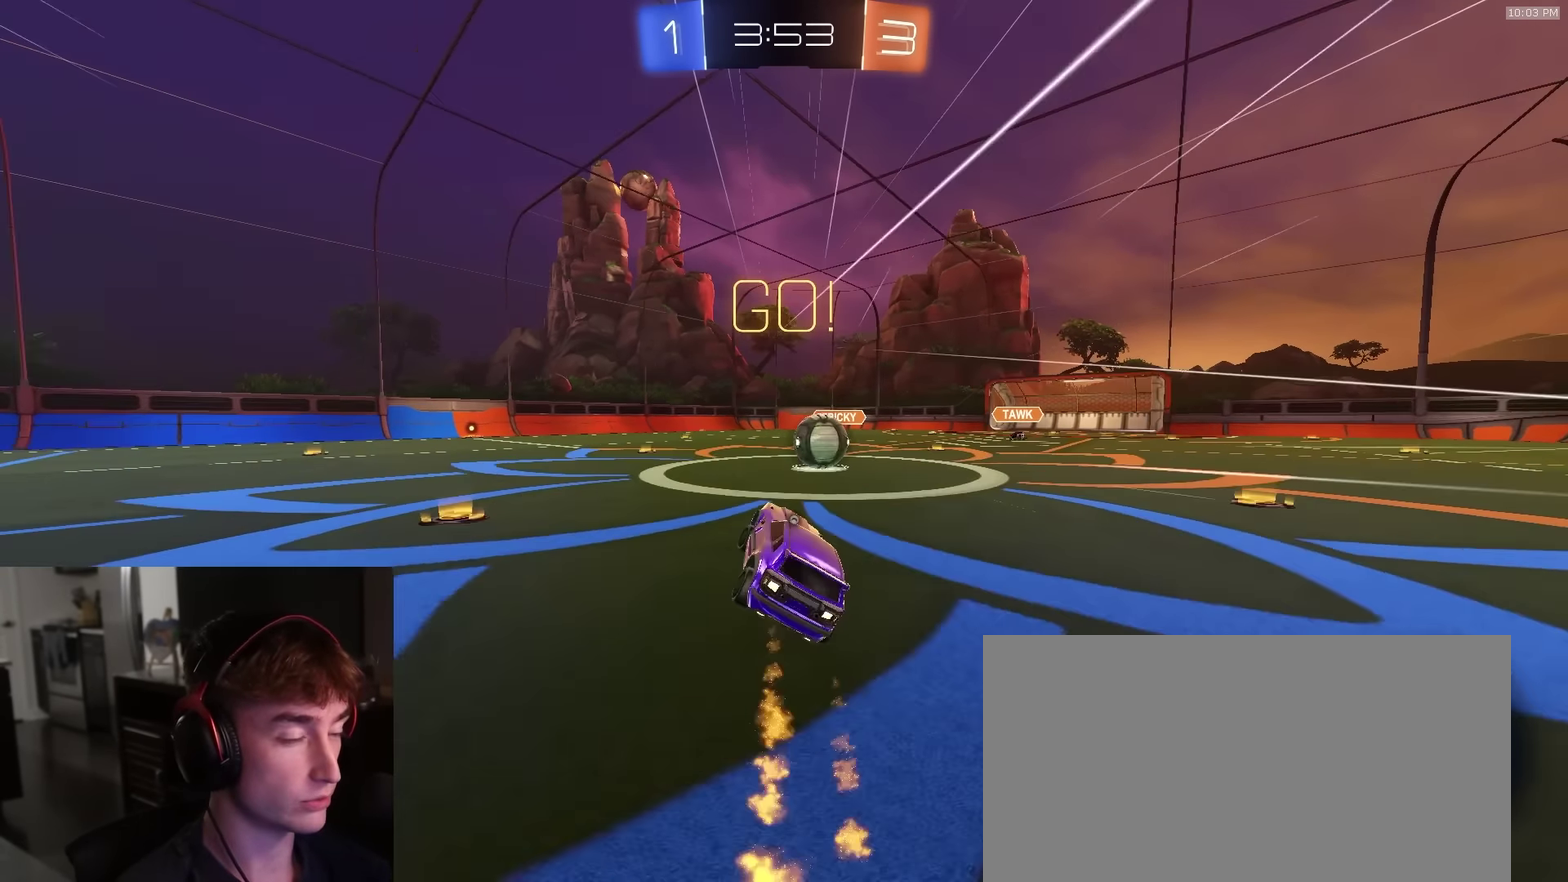
{"dt_ms": 500, "buttons": ["R2"], "left_stick": "up-left", "right_stick": "center", "events": [[16, "L1", "up"], [16, "R1", "up"], [16, "left_stick", "center"], [133, "left_stick", "right"], [233, "CROSS", "down"], [283, "left_stick", "center"], [383, "CROSS", "up"], [383, "left_stick", "up-left"]]}
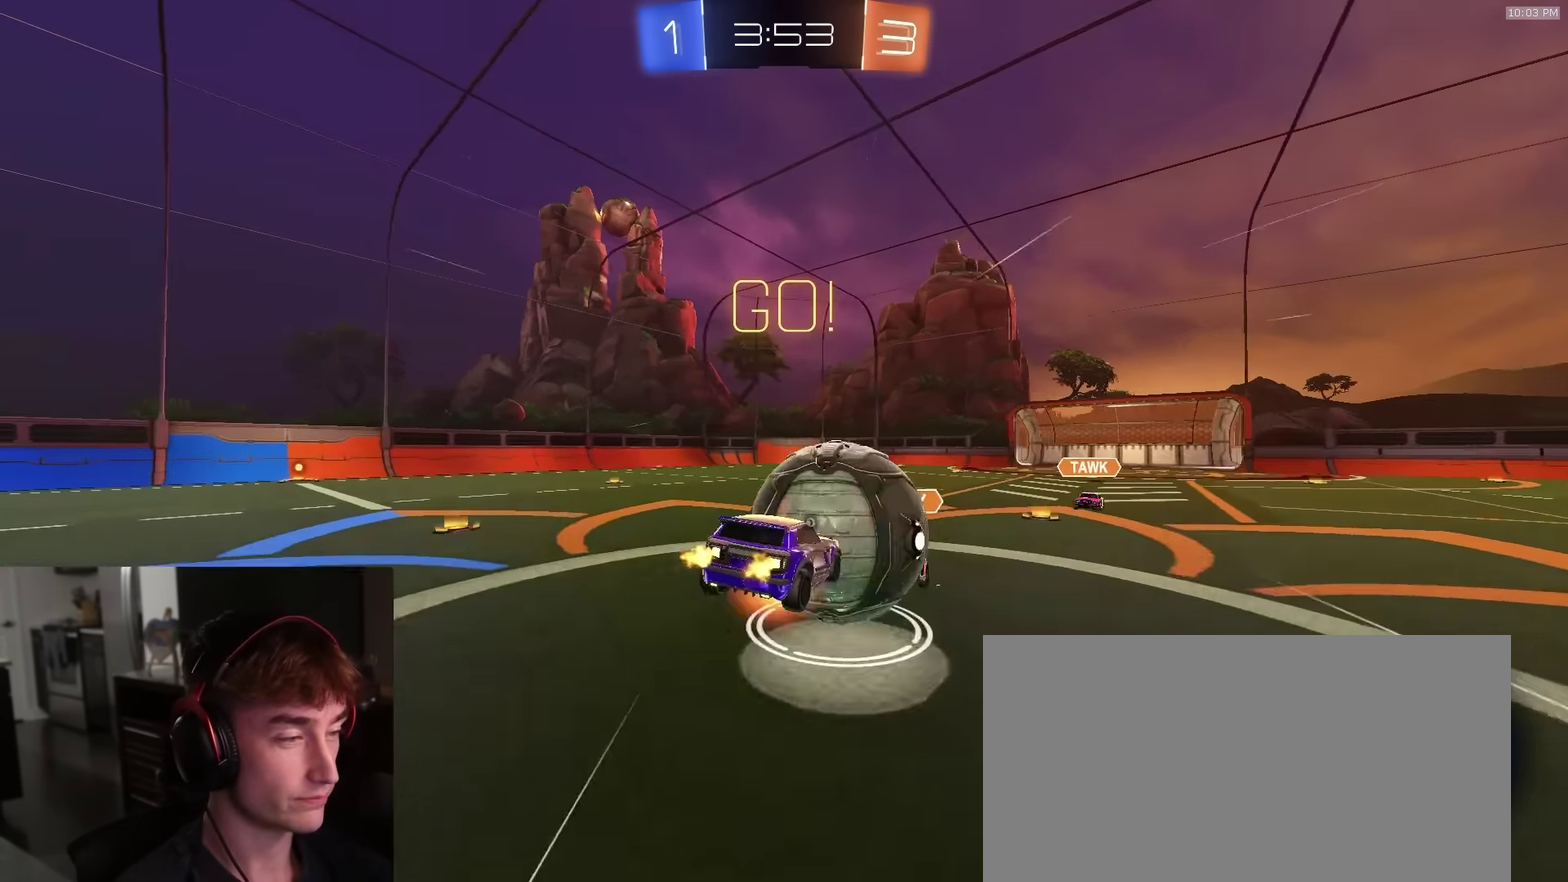
{"dt_ms": 400, "buttons": ["SQUARE", "TRIANGLE", "R2"], "left_stick": "down", "right_stick": "center"}
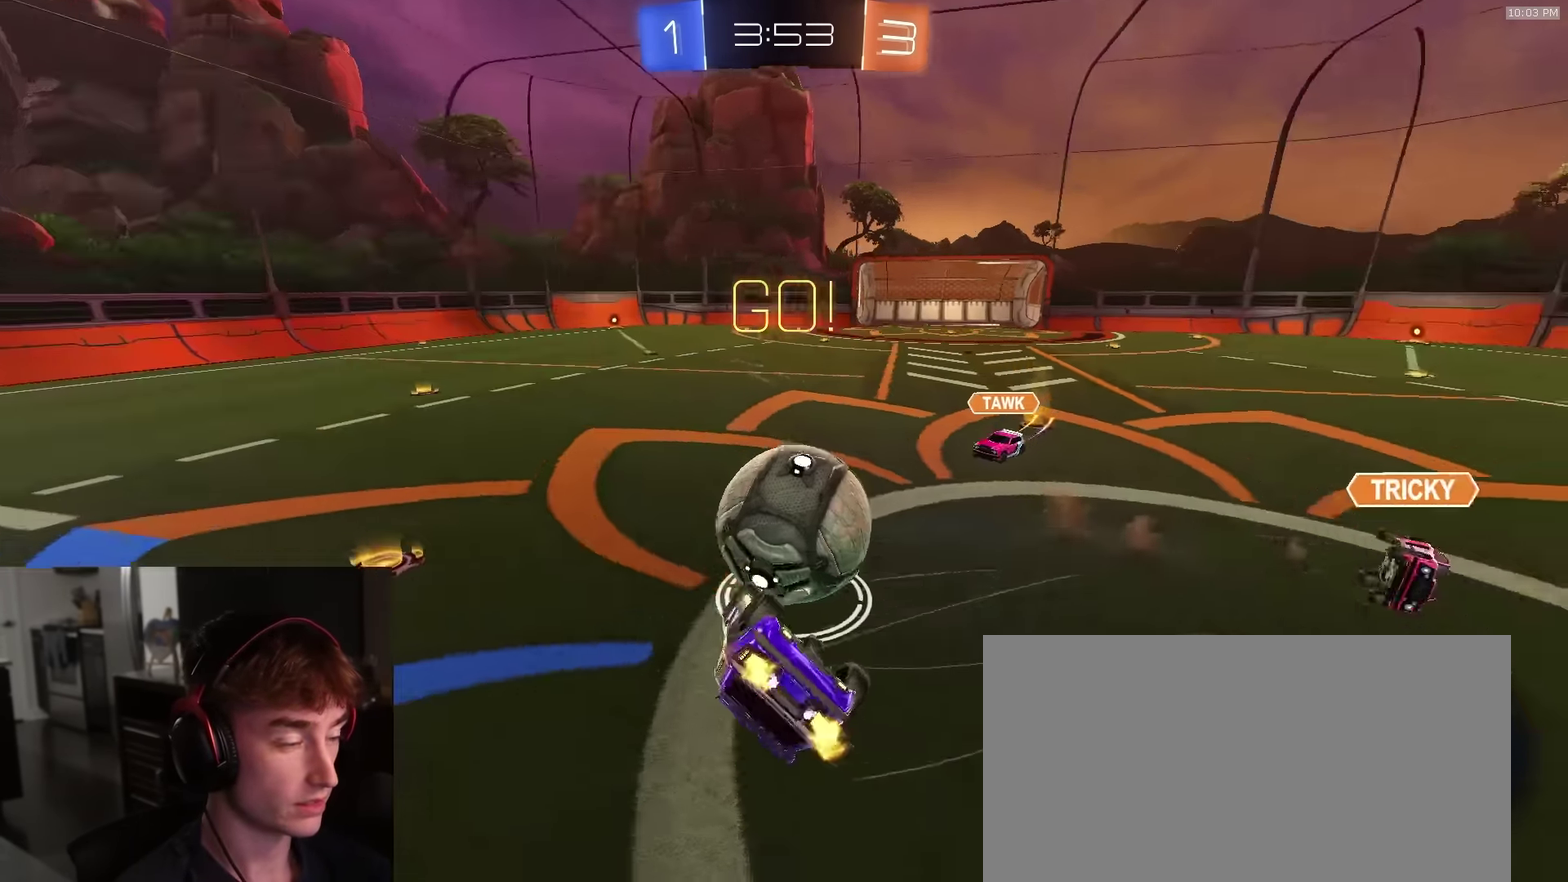
{"dt_ms": 600, "buttons": ["R2"], "left_stick": "center", "right_stick": "center", "events": [[66, "TRIANGLE", "up"], [117, "left_stick", "left"], [450, "left_stick", "center"], [483, "SQUARE", "up"]]}
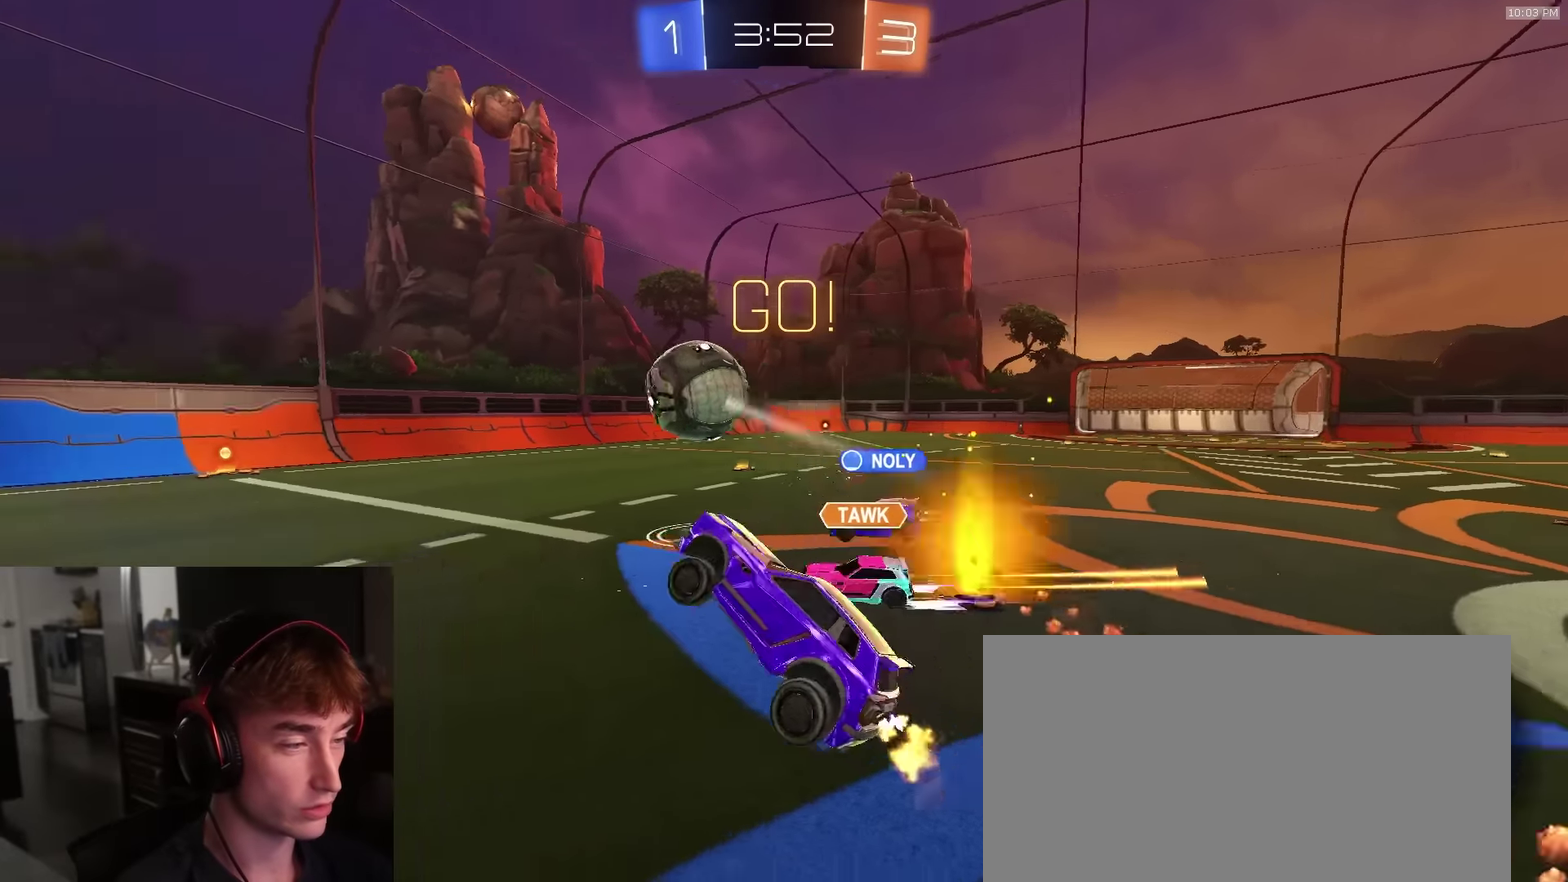
{"dt_ms": 300, "buttons": ["R2"], "left_stick": "up-right", "right_stick": "center", "events": [[183, "left_stick", "up-right"]]}
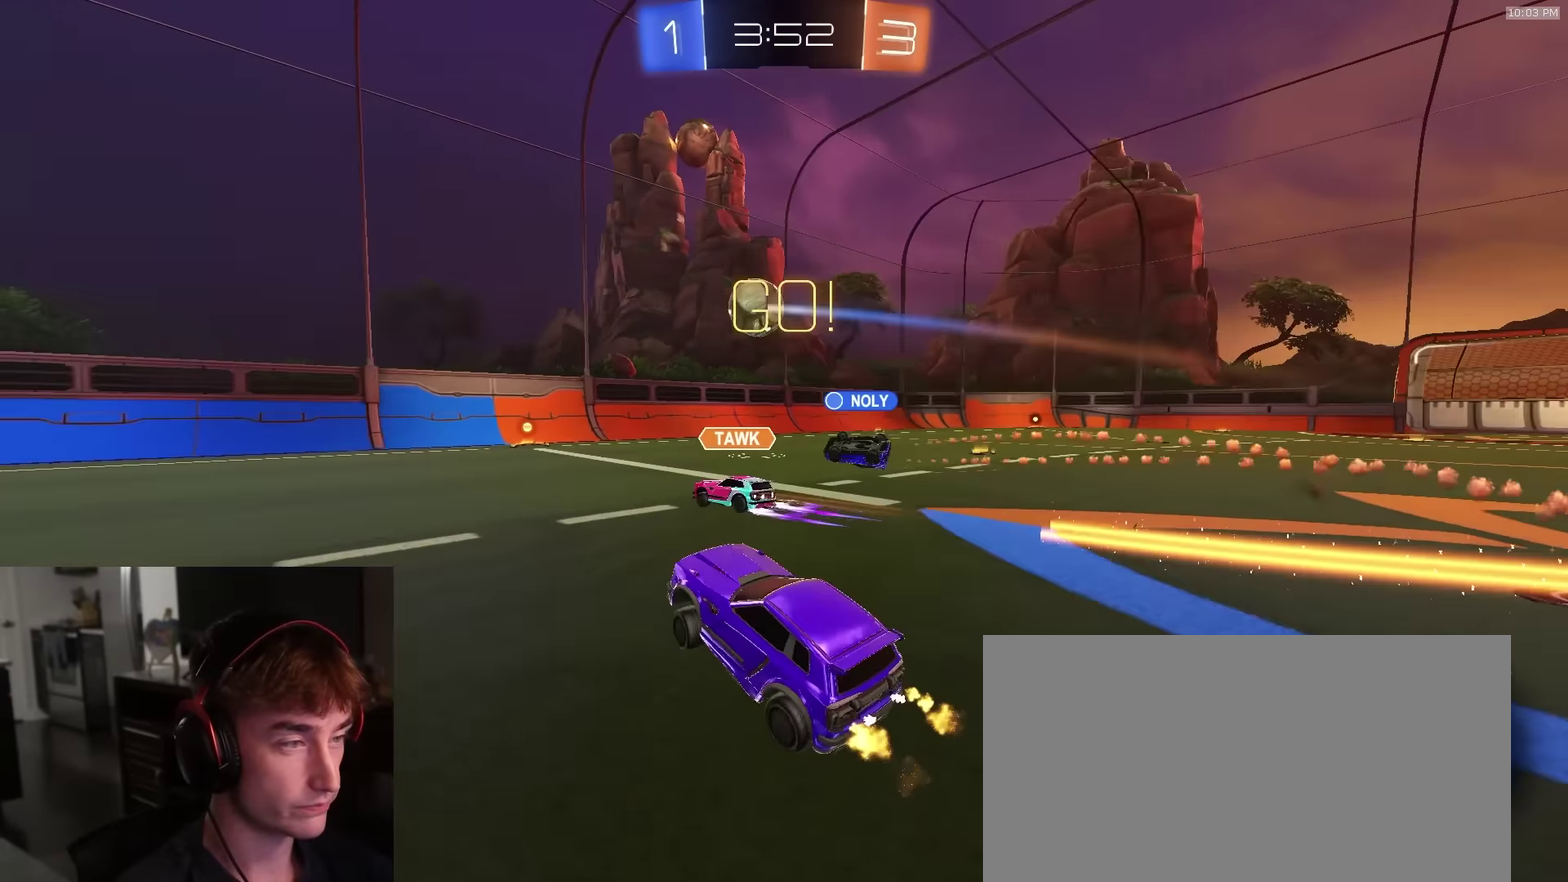
{"dt_ms": 700, "buttons": ["R2"], "left_stick": "down-right", "right_stick": "center", "events": [[150, "left_stick", "right"], [183, "L1", "down"], [317, "L1", "up"], [600, "left_stick", "down-right"]]}
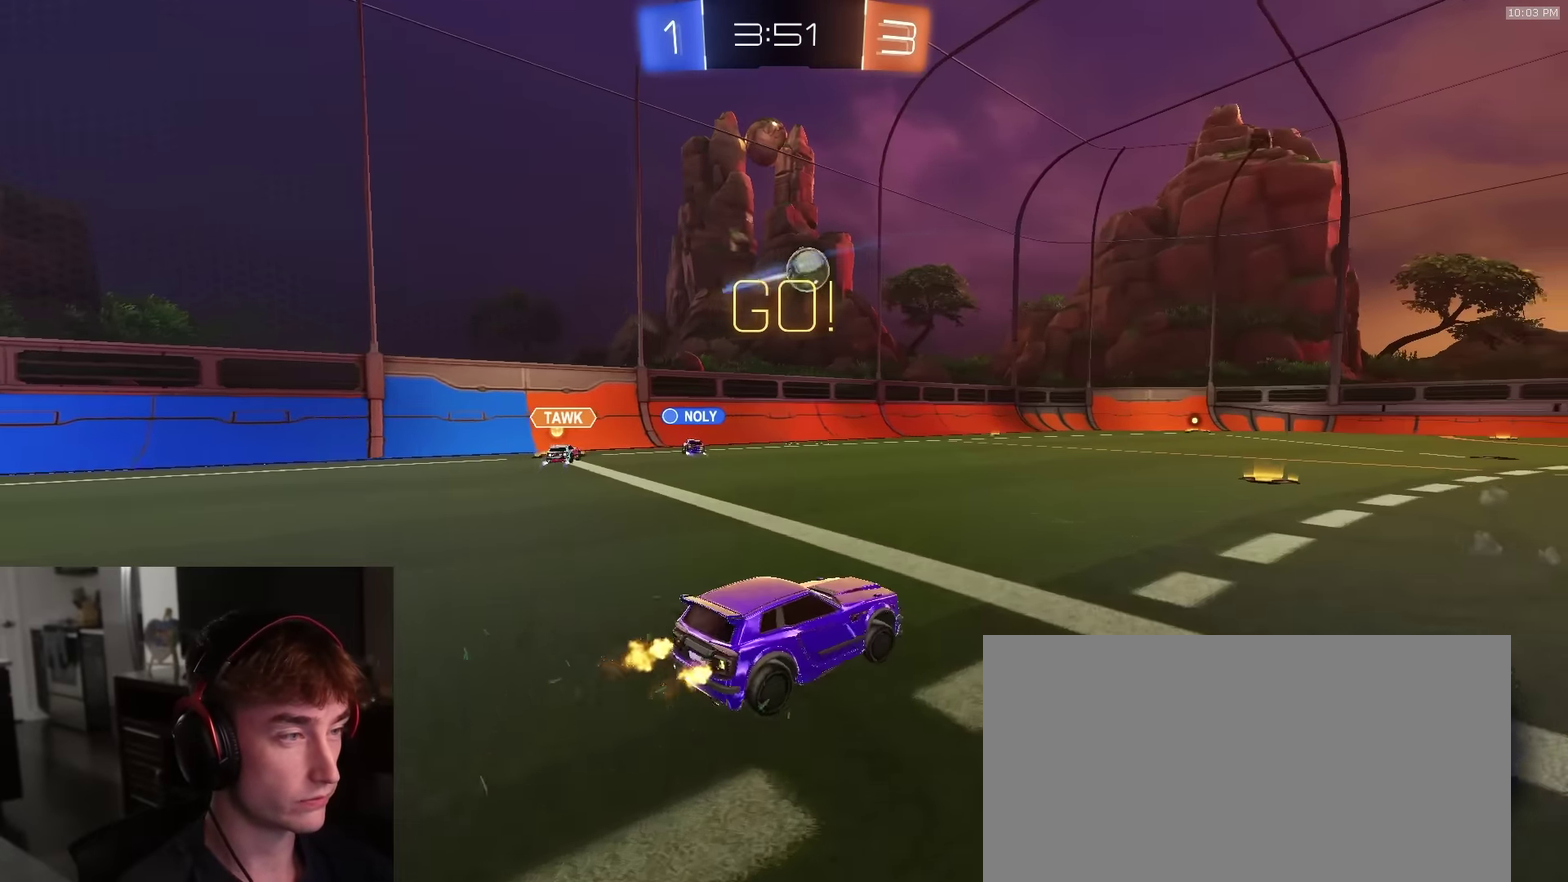
{"dt_ms": 300, "buttons": ["R2"], "left_stick": "down-right", "right_stick": "center", "events": [[133, "TRIANGLE", "down"], [250, "TRIANGLE", "up"]]}
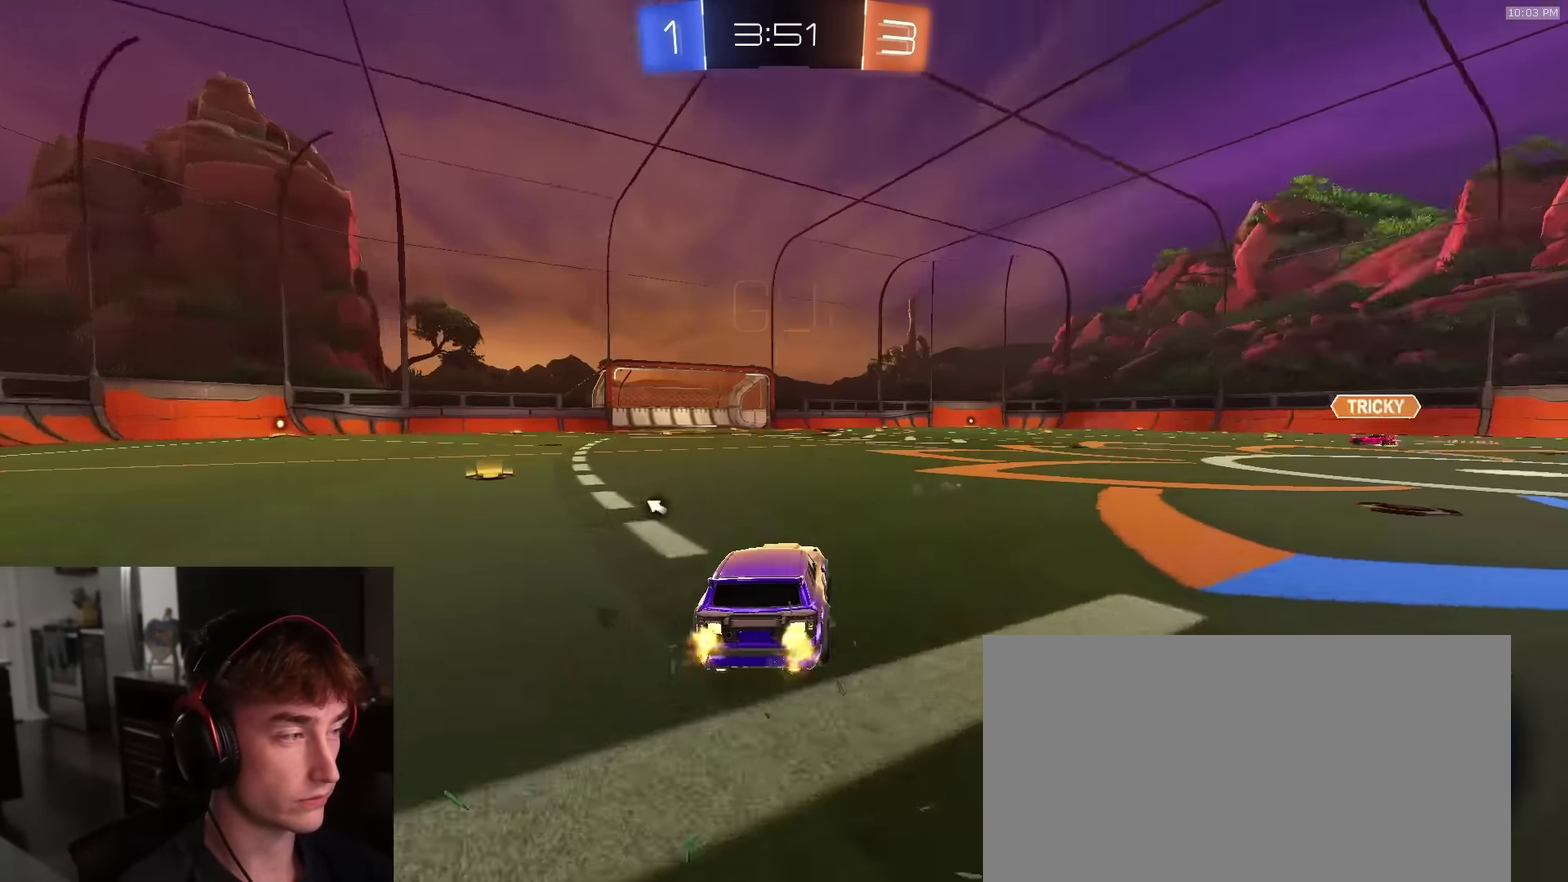
{"dt_ms": 700, "buttons": ["L1", "R1", "R2"], "left_stick": "down-right", "right_stick": "center"}
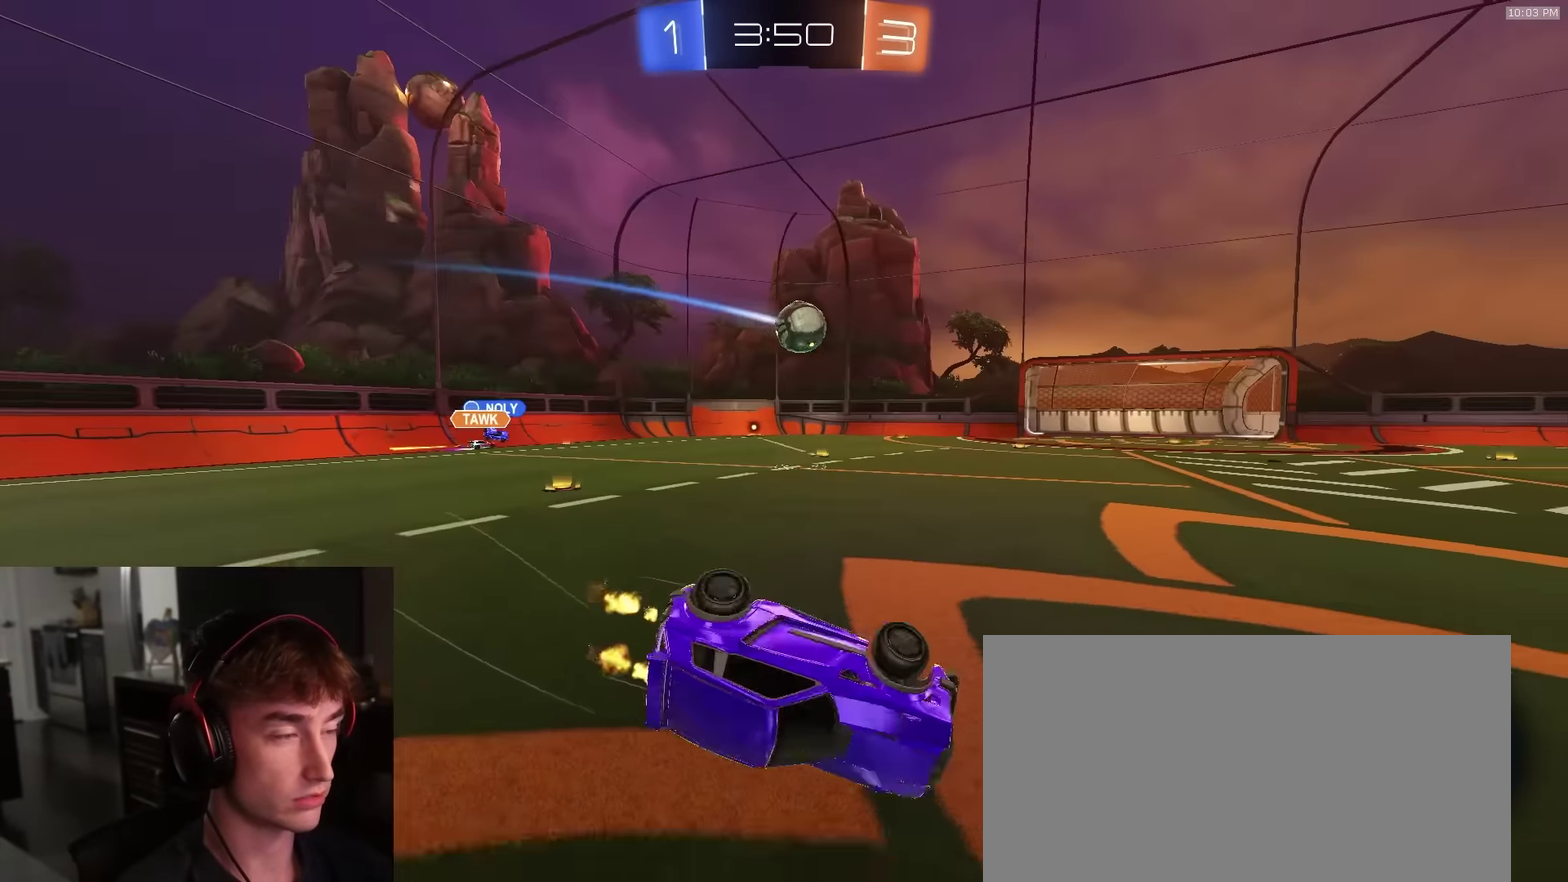
{"dt_ms": 300, "buttons": ["L1", "R1", "R2"], "left_stick": "down-right", "right_stick": "center", "events": []}
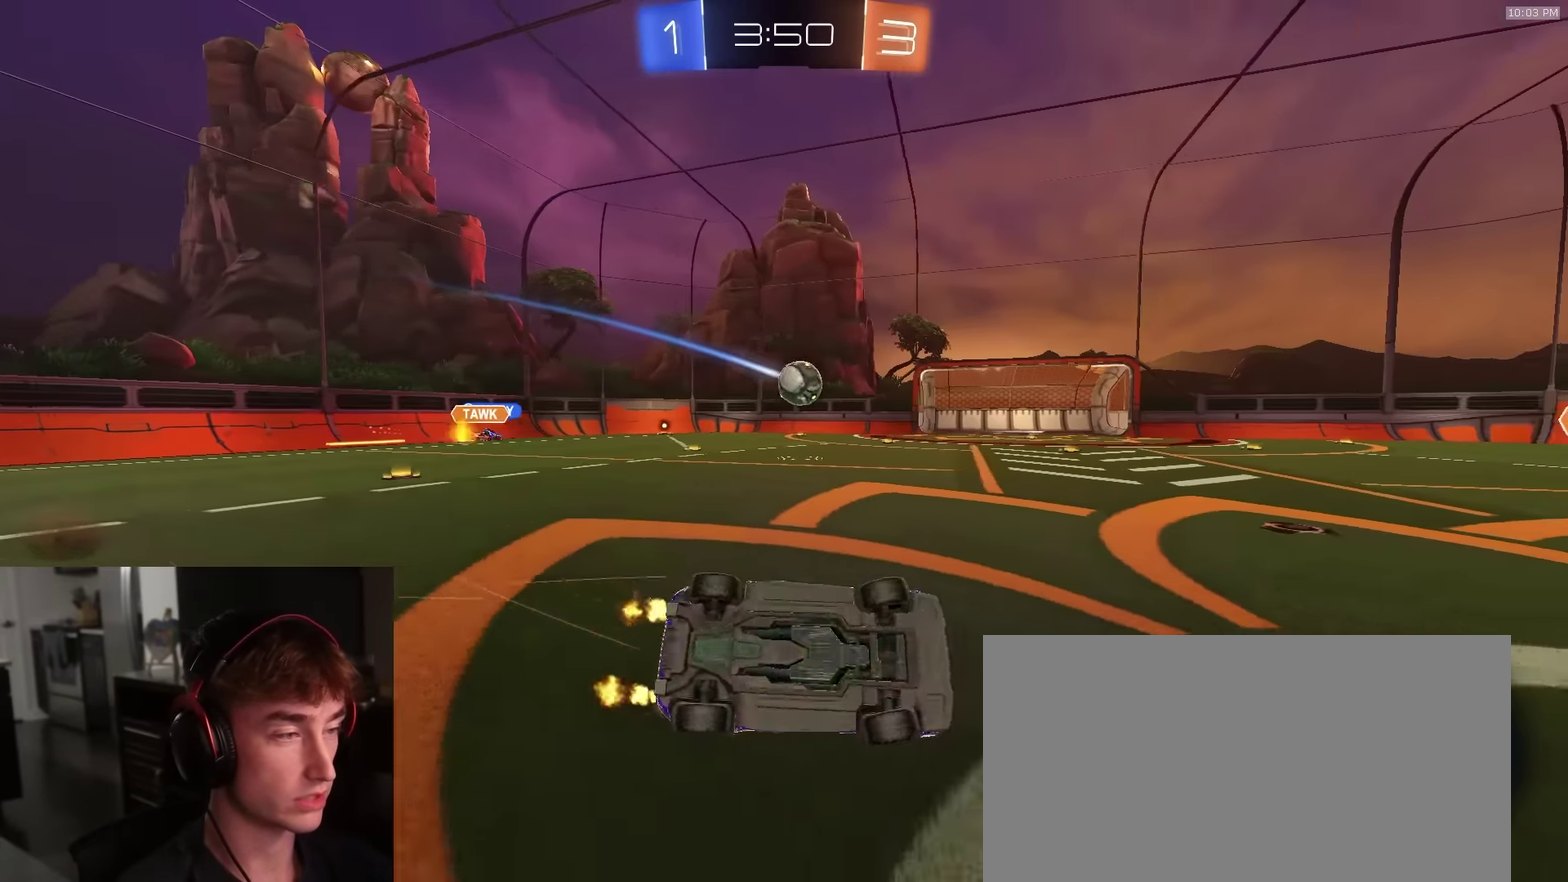
{"dt_ms": 900, "buttons": ["R1", "R2"], "left_stick": "center", "right_stick": "center", "events": [[117, "left_stick", "center"], [250, "L1", "up"], [717, "left_stick", "right"], [817, "left_stick", "center"]]}
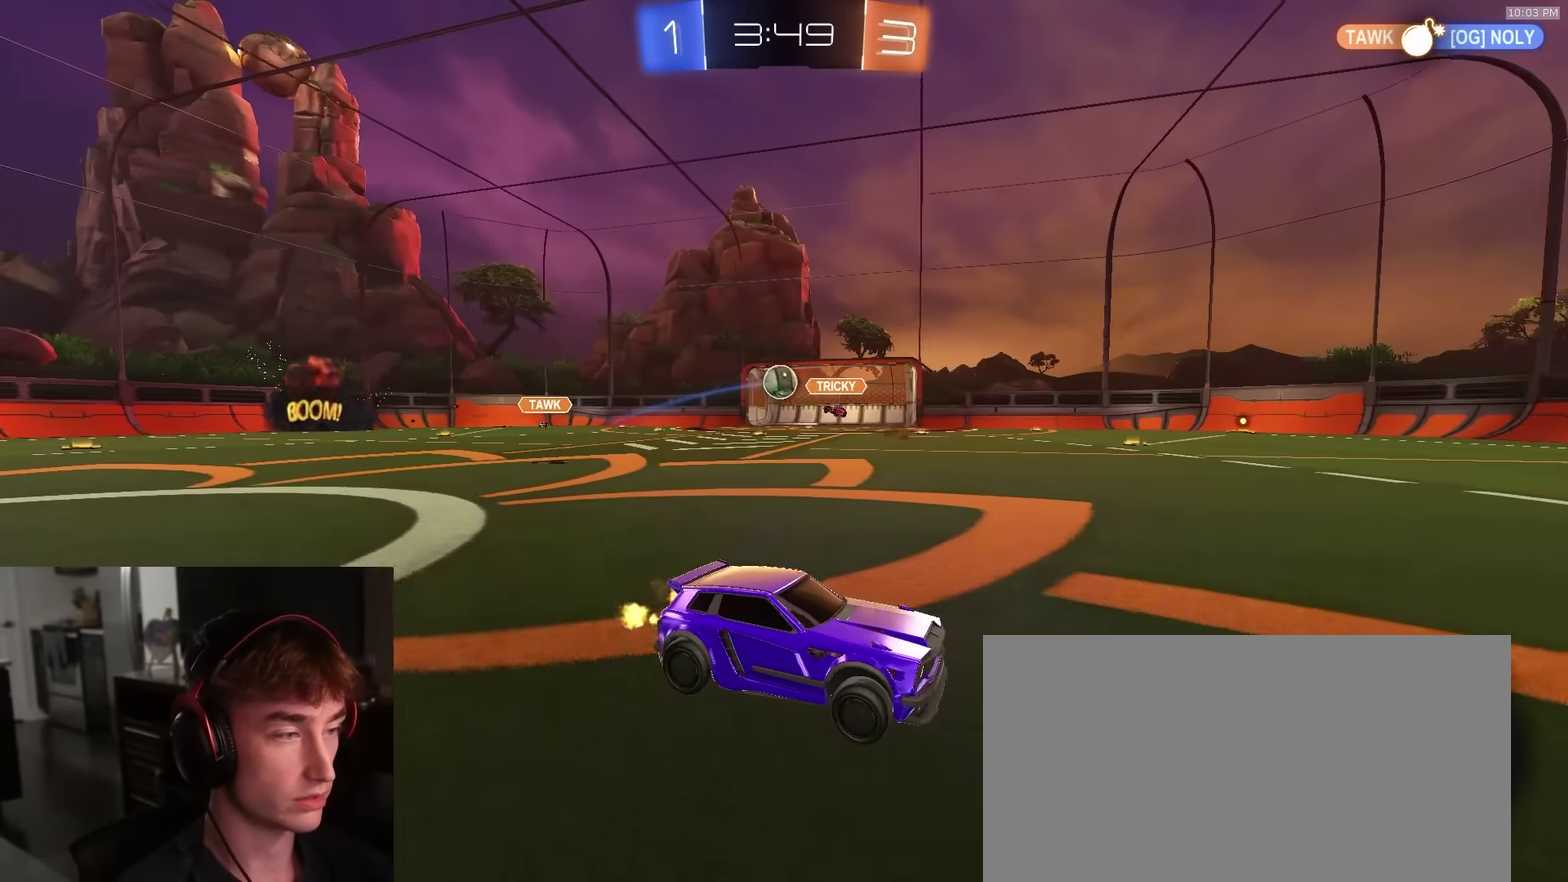
{"dt_ms": 300, "buttons": ["R1", "R2"], "left_stick": "right", "right_stick": "center", "events": [[33, "left_stick", "left"], [133, "left_stick", "right"]]}
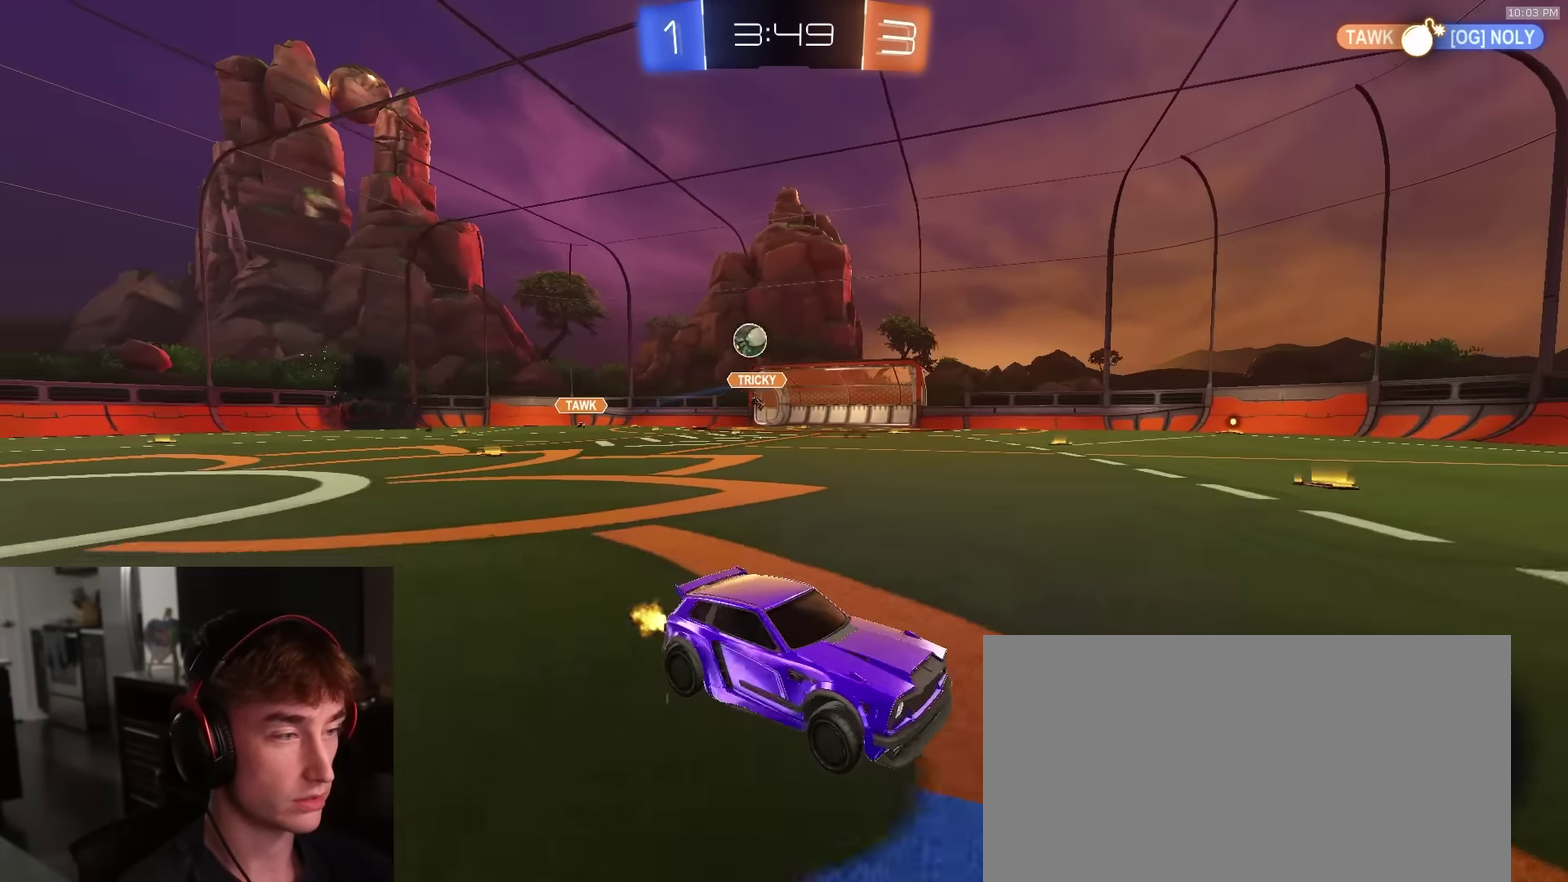
{"dt_ms": 700, "buttons": ["CROSS", "L1", "R2"], "left_stick": "up-left", "right_stick": "center"}
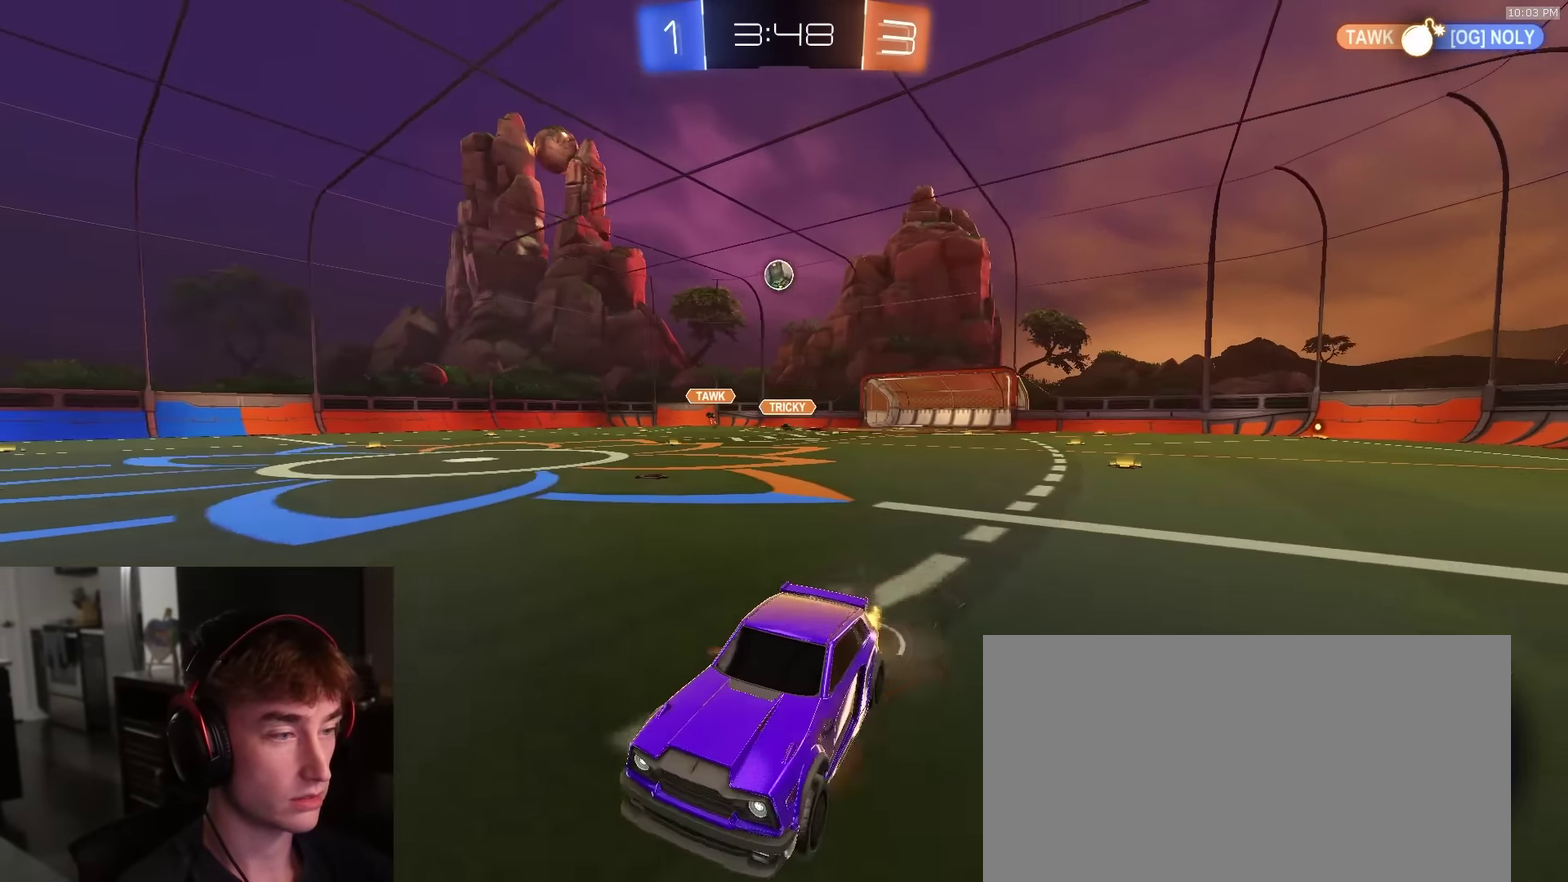
{"dt_ms": 300, "buttons": ["TRIANGLE", "L1", "R2"], "left_stick": "down-left", "right_stick": "center"}